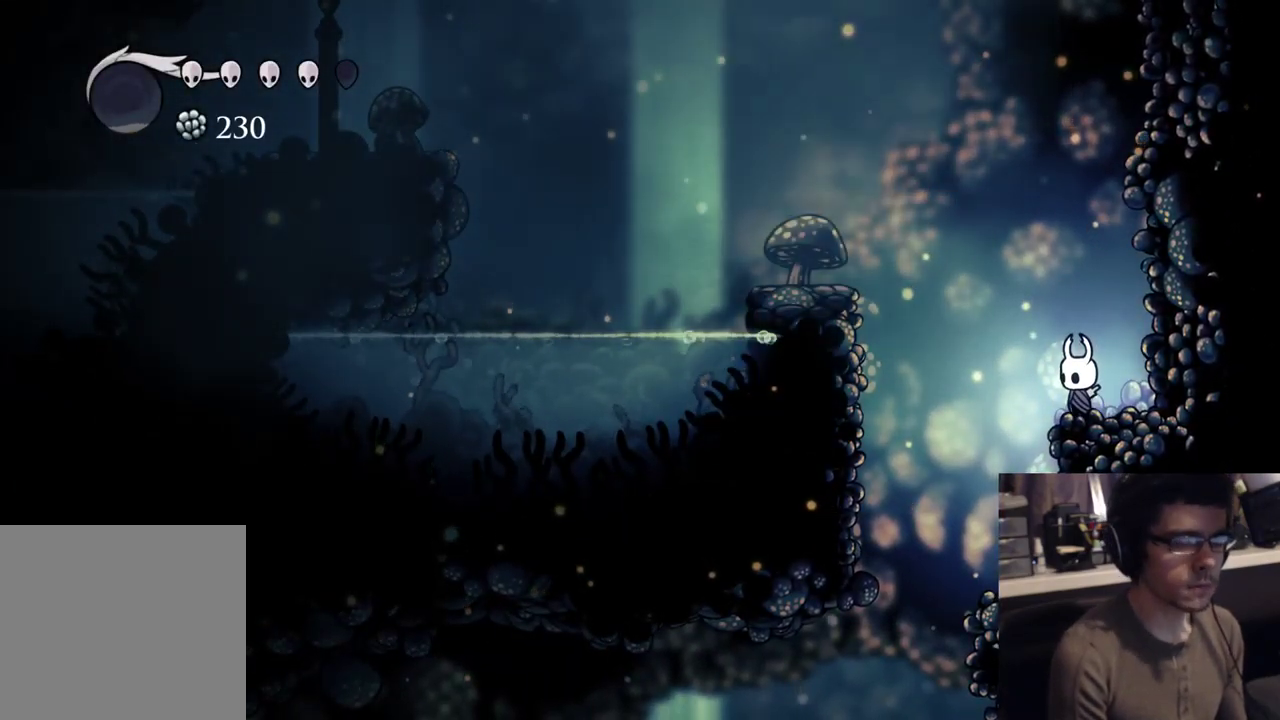
Gameplay with a controller (Xbox layout); each line is a JSON object with the inputs held at the frame after it. "button_events" lists button changes between this image and that frame as [ms after this image, input, new state], when the widget could be followed in between (sticks are given only as held states). Not read: HOME.
{"buttons": [], "left_stick": "center", "right_stick": "center", "button_events": []}
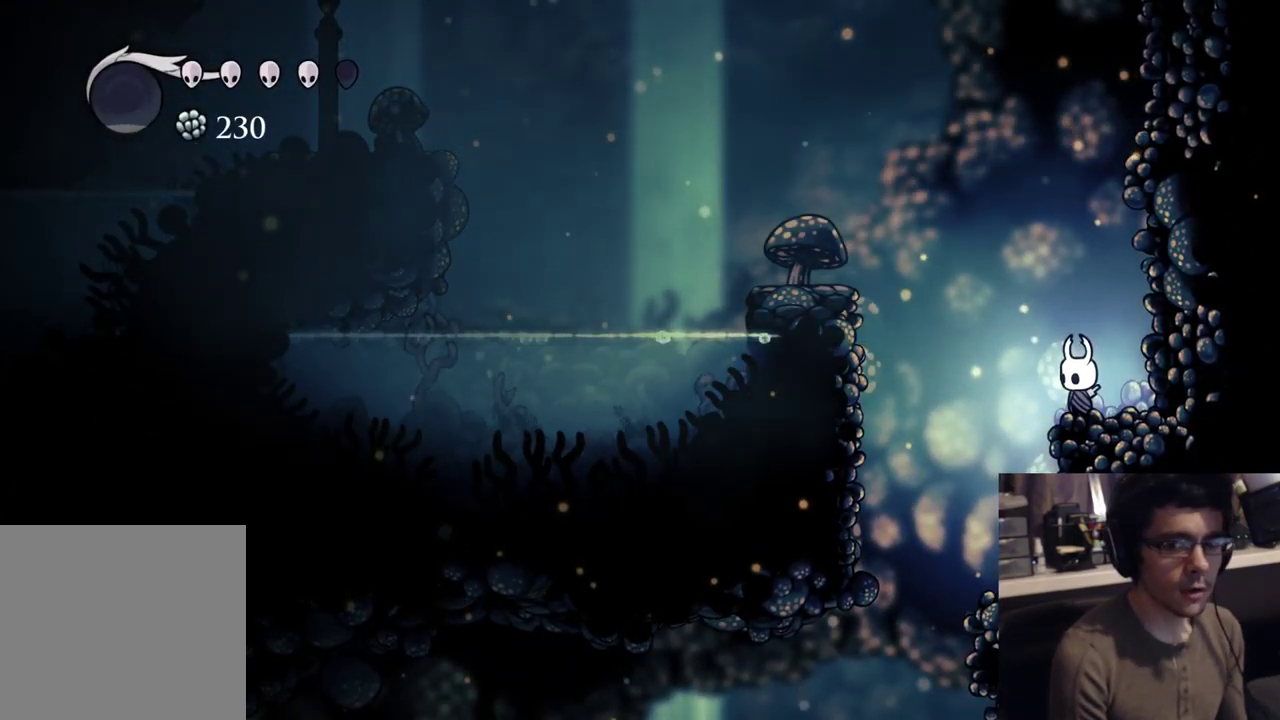
{"buttons": ["DPAD_LEFT"], "left_stick": "center", "right_stick": "center", "button_events": [[150, "DPAD_LEFT", "down"]]}
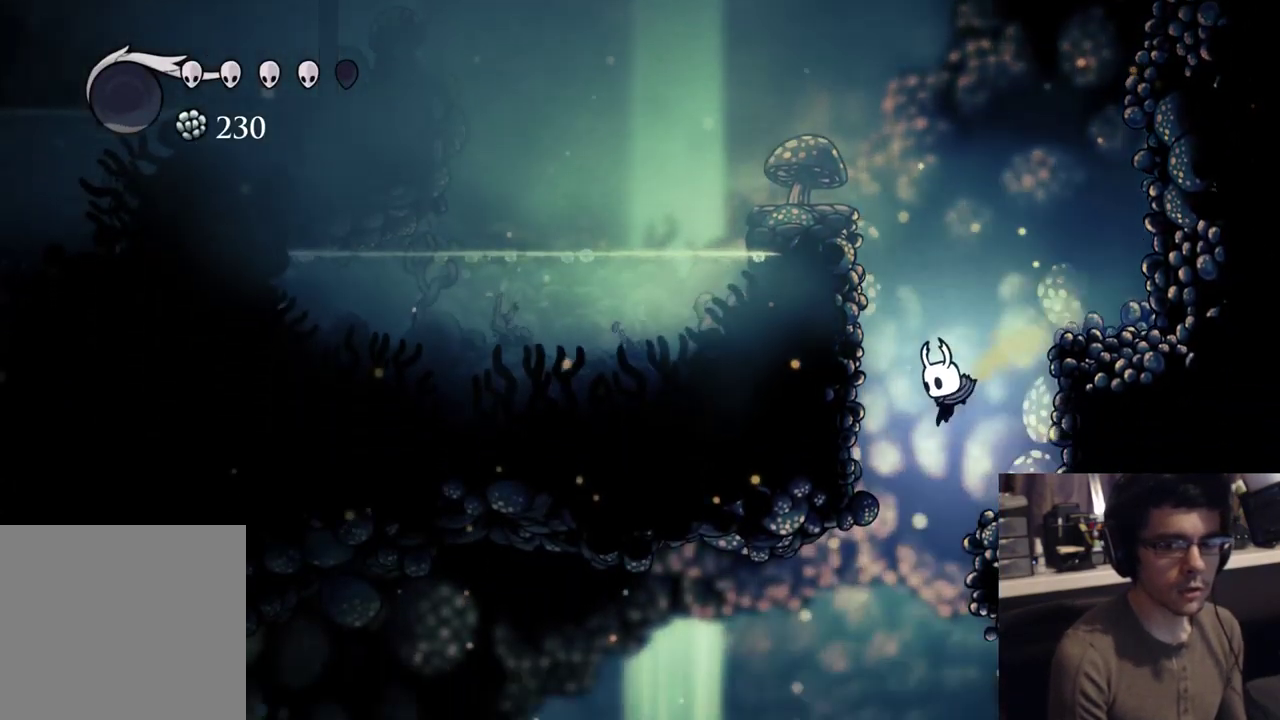
{"buttons": ["DPAD_LEFT"], "left_stick": "center", "right_stick": "center", "button_events": []}
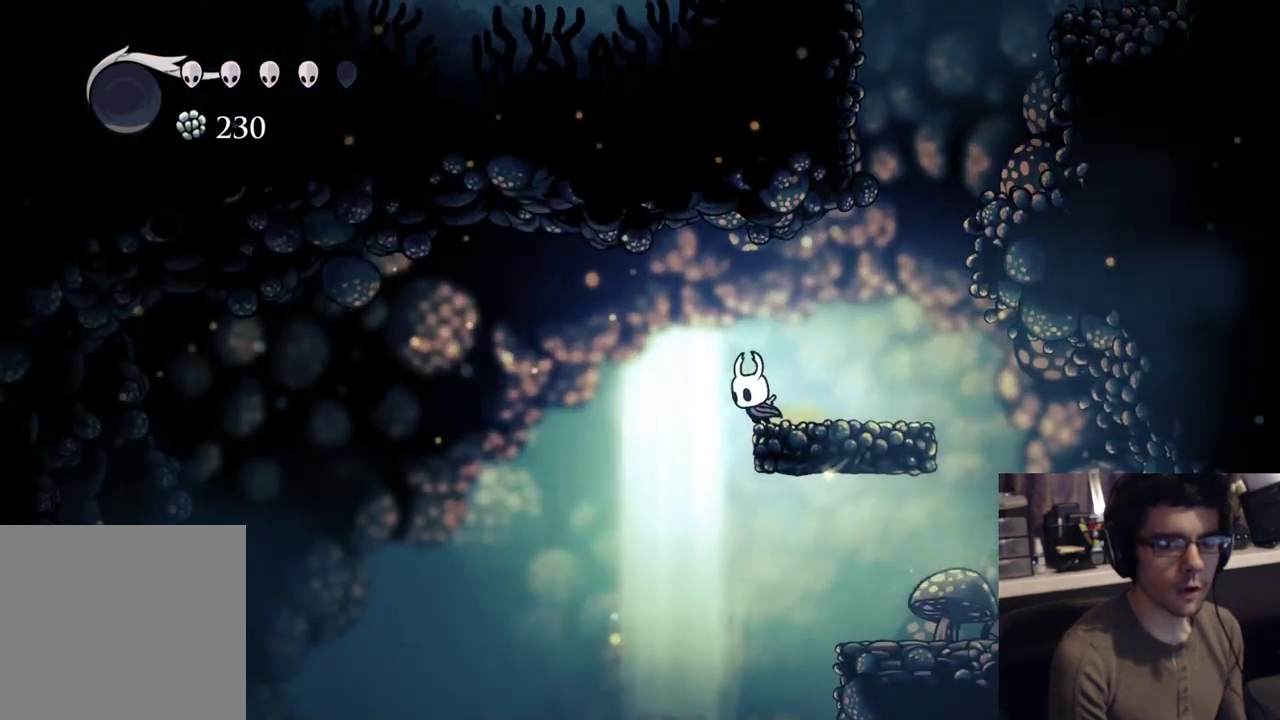
{"buttons": ["DPAD_LEFT"], "left_stick": "center", "right_stick": "center", "button_events": [[67, "R2", "down"], [233, "DPAD_LEFT", "up"], [267, "DPAD_RIGHT", "down"], [300, "R2", "up"], [433, "DPAD_RIGHT", "up"], [467, "DPAD_LEFT", "down"]]}
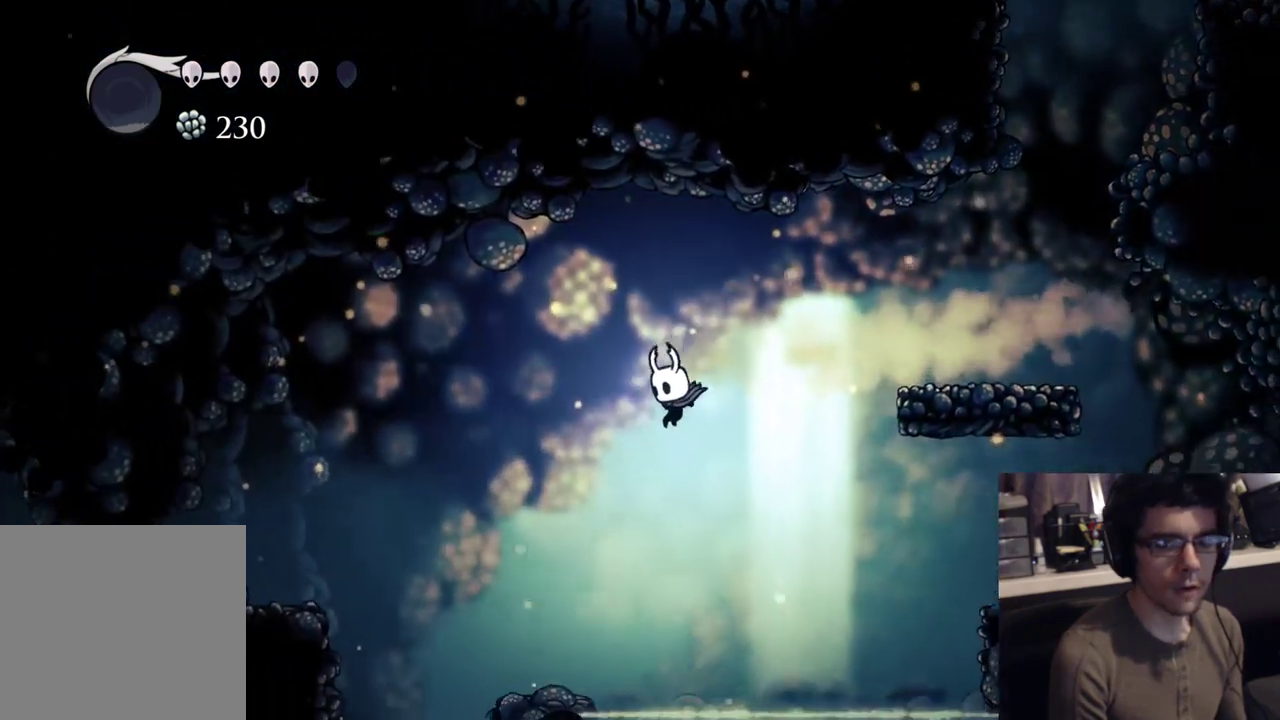
{"buttons": ["A", "DPAD_RIGHT"], "left_stick": "center", "right_stick": "center", "button_events": [[383, "DPAD_LEFT", "up"], [433, "A", "down"], [450, "DPAD_RIGHT", "down"]]}
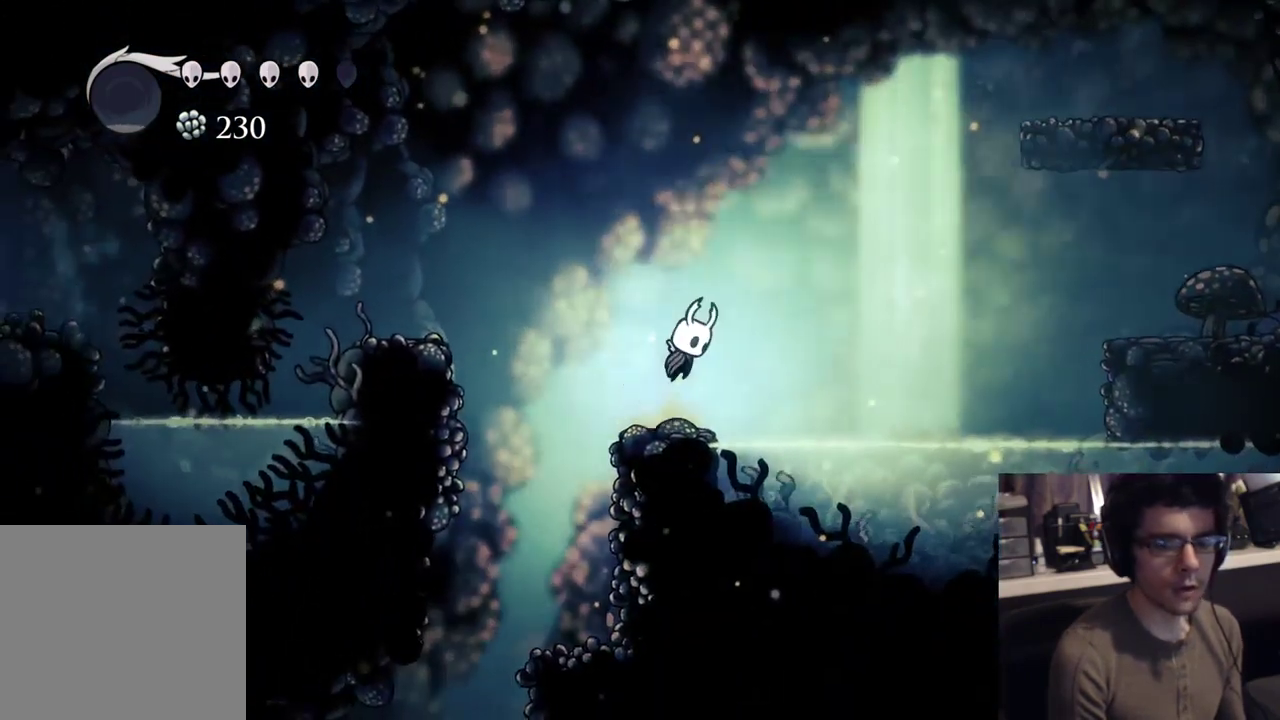
{"buttons": ["DPAD_RIGHT"], "left_stick": "center", "right_stick": "center", "button_events": [[233, "A", "up"]]}
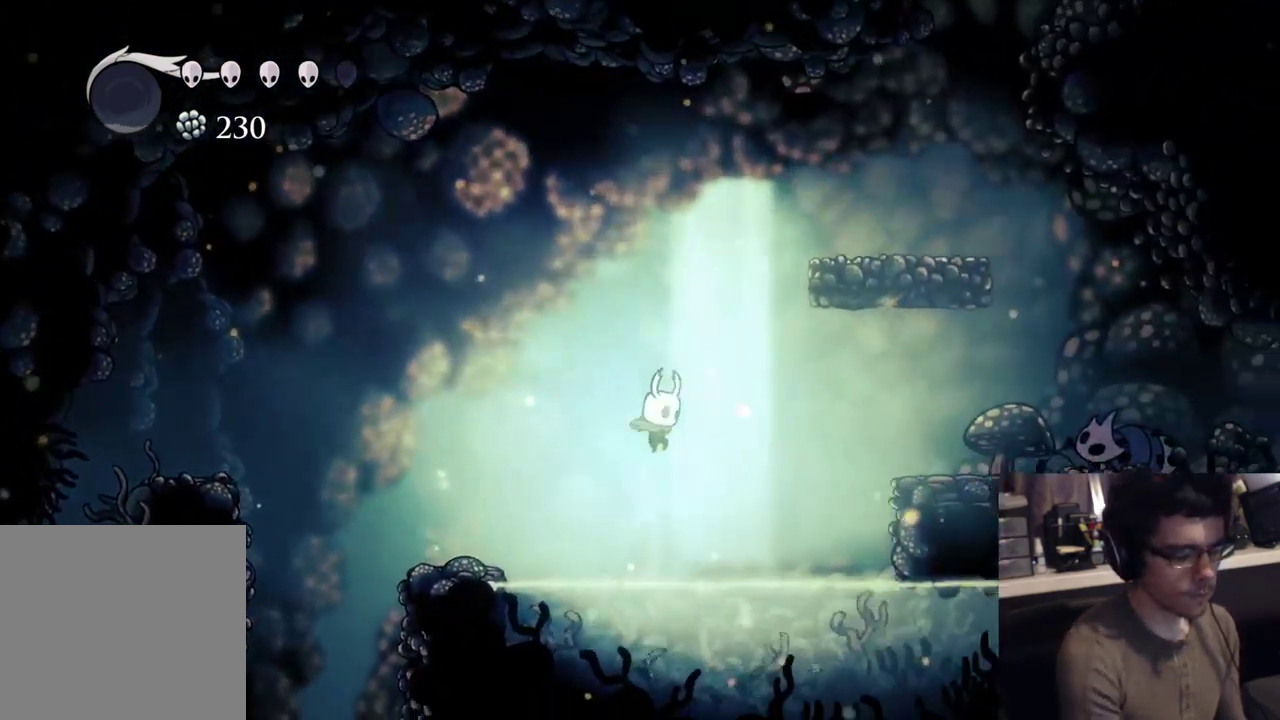
{"buttons": [], "left_stick": "center", "right_stick": "center", "button_events": [[33, "DPAD_UP", "down"], [467, "DPAD_RIGHT", "up"], [500, "DPAD_UP", "up"]]}
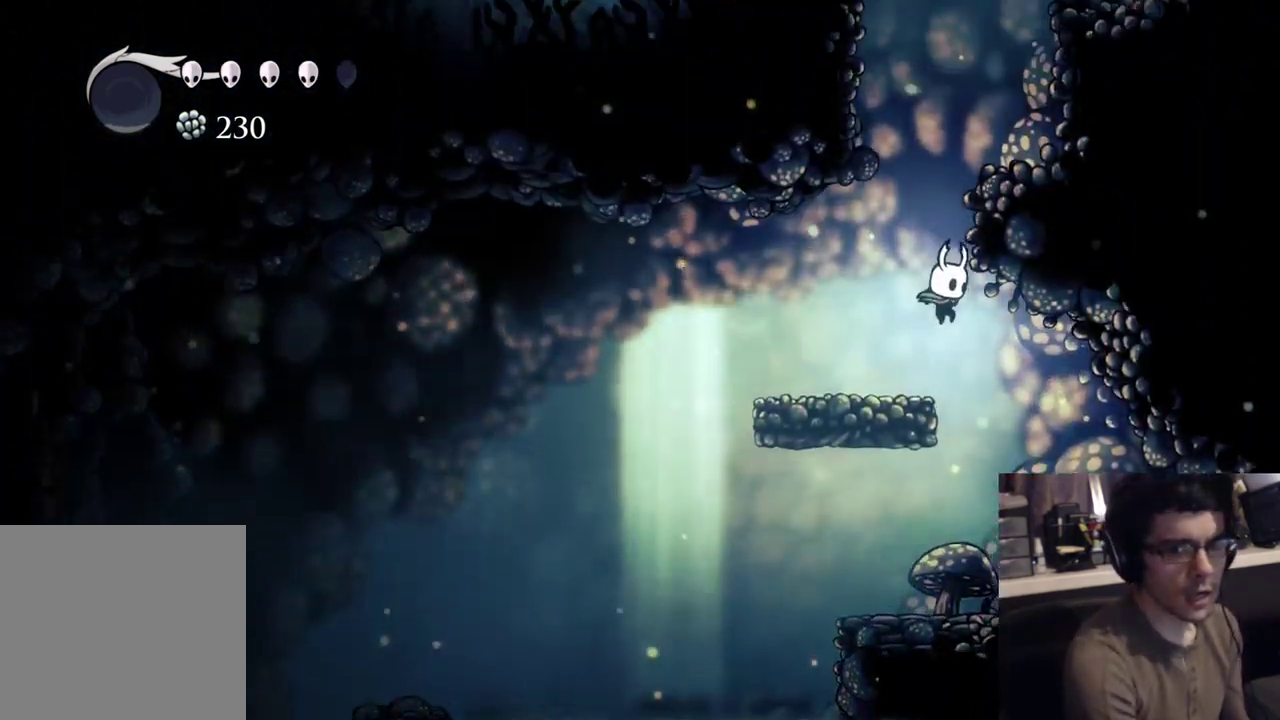
{"buttons": [], "left_stick": "center", "right_stick": "center", "button_events": [[183, "DPAD_LEFT", "down"], [417, "DPAD_LEFT", "up"]]}
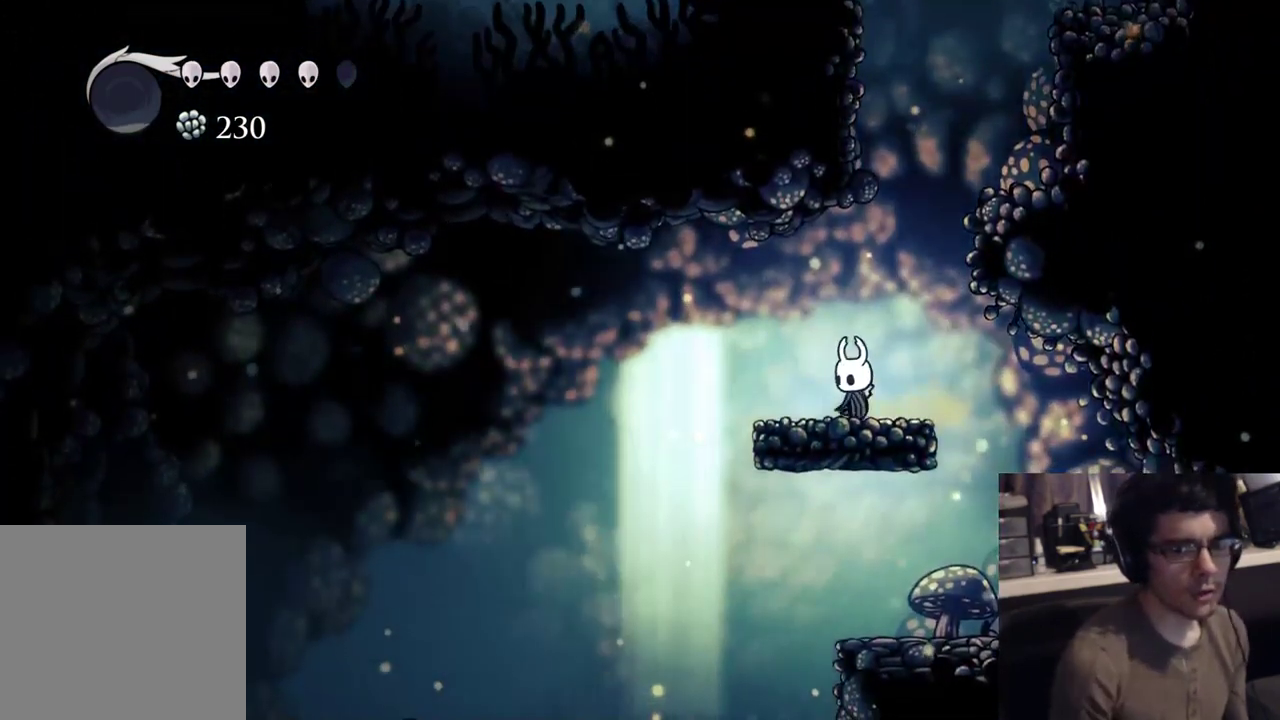
{"buttons": [], "left_stick": "center", "right_stick": "center", "button_events": [[67, "DPAD_LEFT", "down"], [200, "DPAD_LEFT", "up"], [400, "DPAD_LEFT", "down"], [483, "DPAD_LEFT", "up"]]}
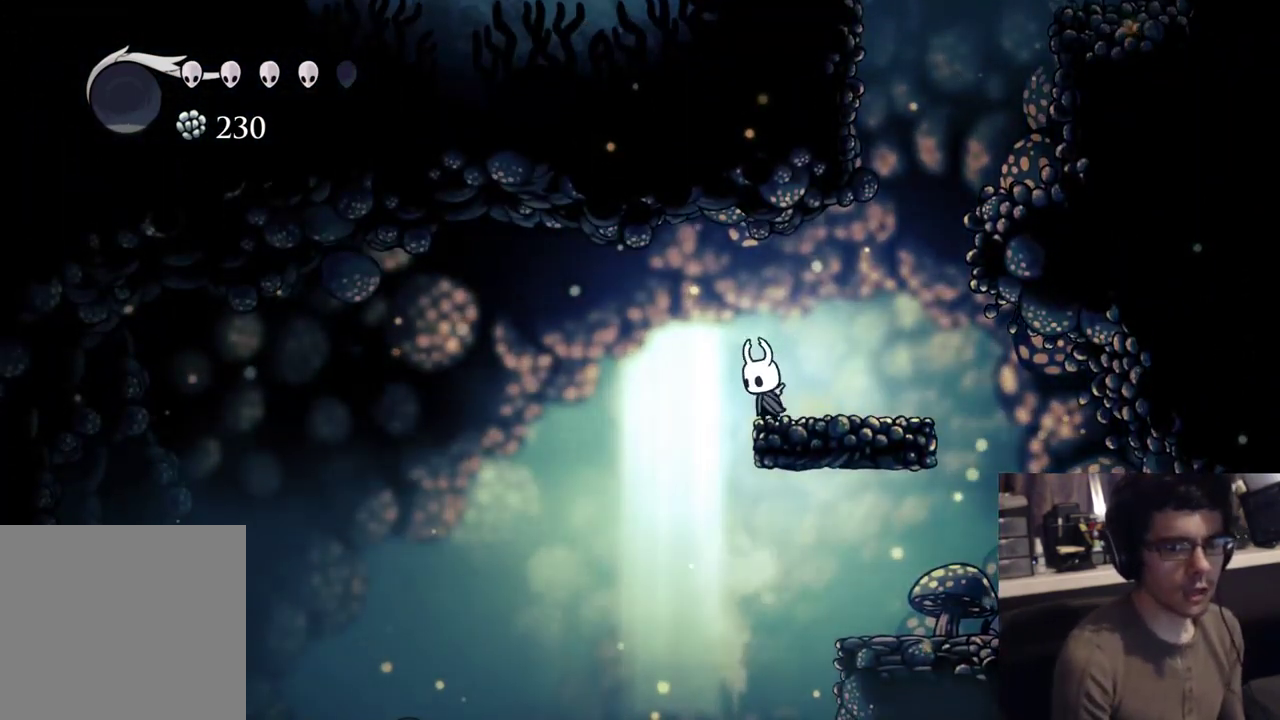
{"buttons": [], "left_stick": "center", "right_stick": "center", "button_events": []}
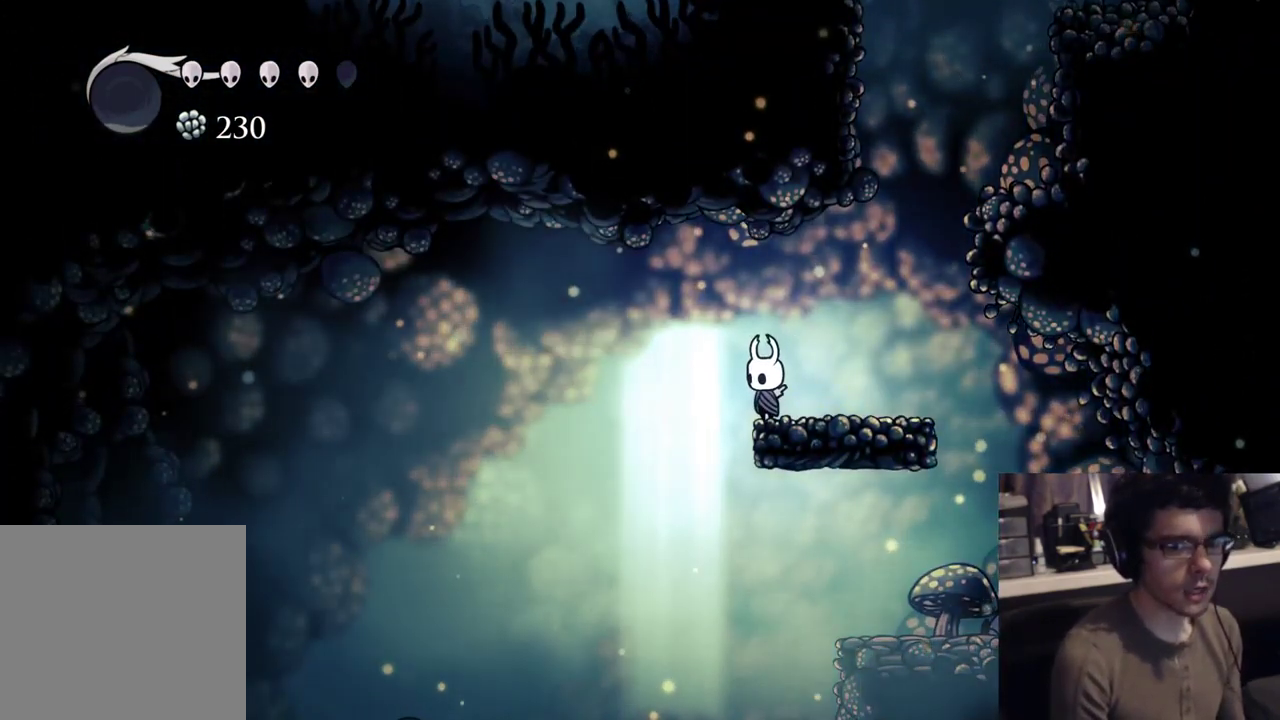
{"buttons": ["DPAD_RIGHT"], "left_stick": "center", "right_stick": "center", "button_events": [[500, "DPAD_RIGHT", "down"]]}
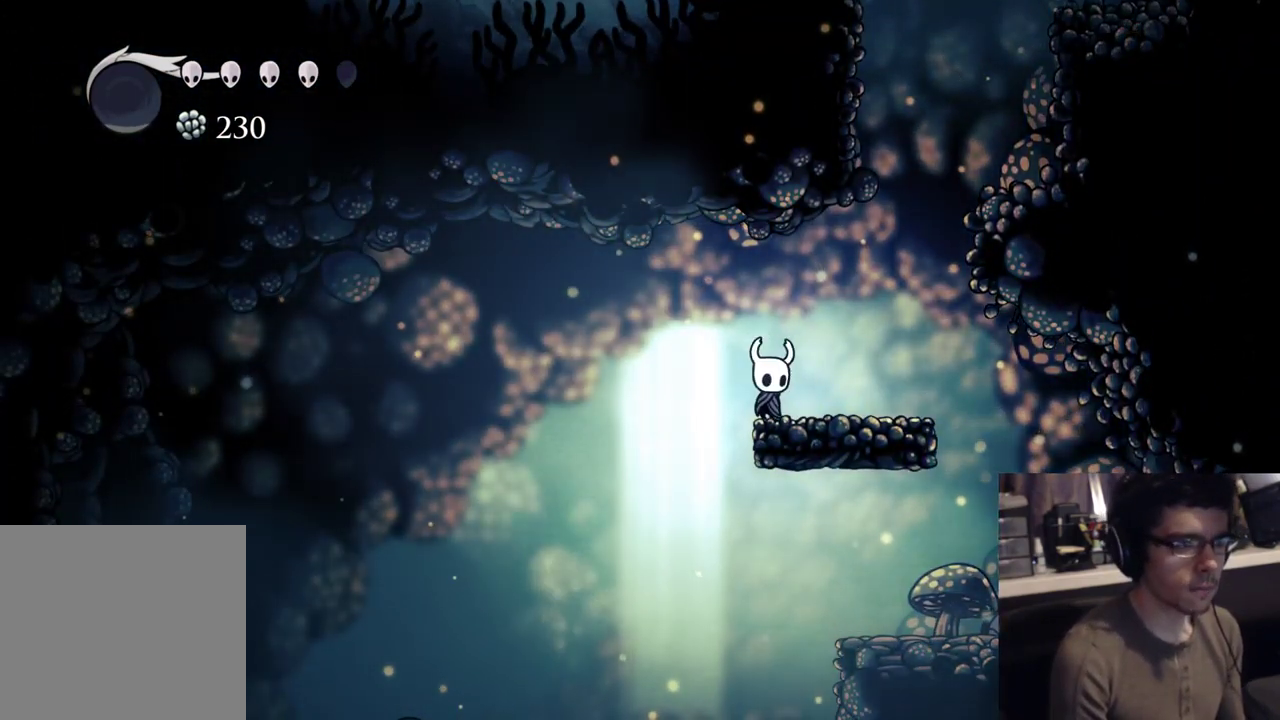
{"buttons": [], "left_stick": "center", "right_stick": "center", "button_events": [[433, "DPAD_RIGHT", "up"]]}
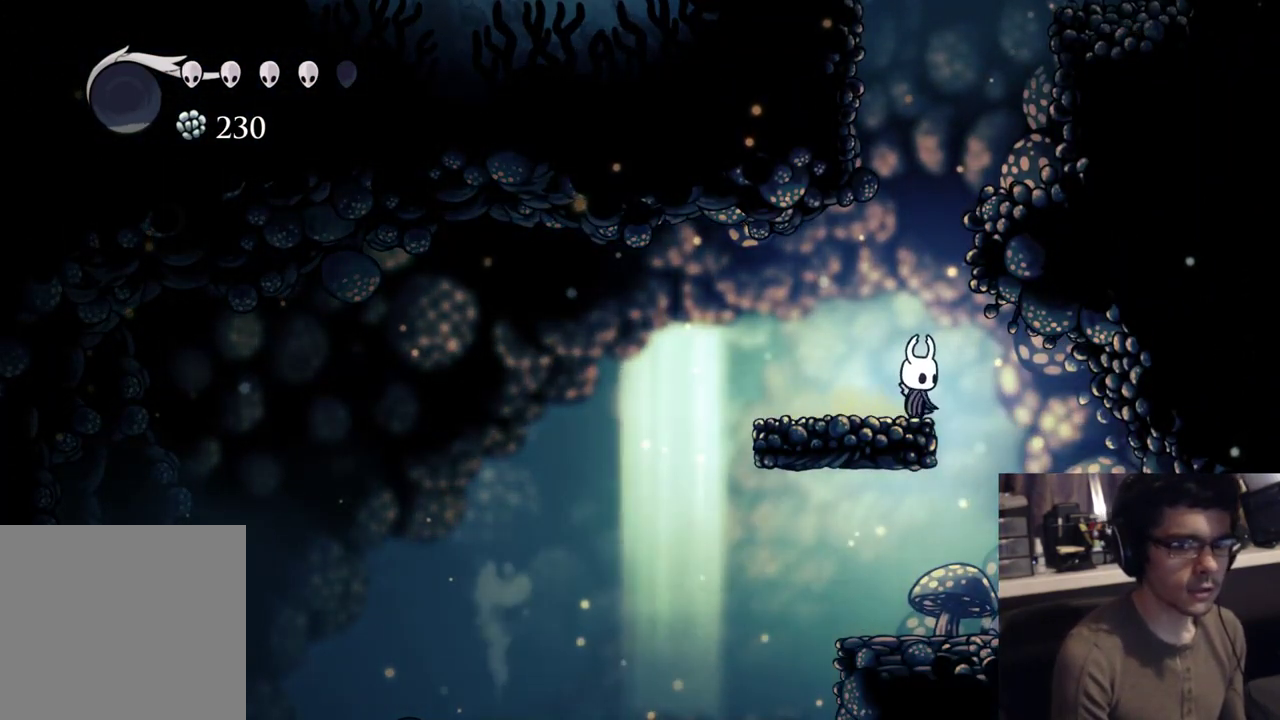
{"buttons": ["DPAD_LEFT"], "left_stick": "center", "right_stick": "center", "button_events": [[283, "DPAD_LEFT", "down"]]}
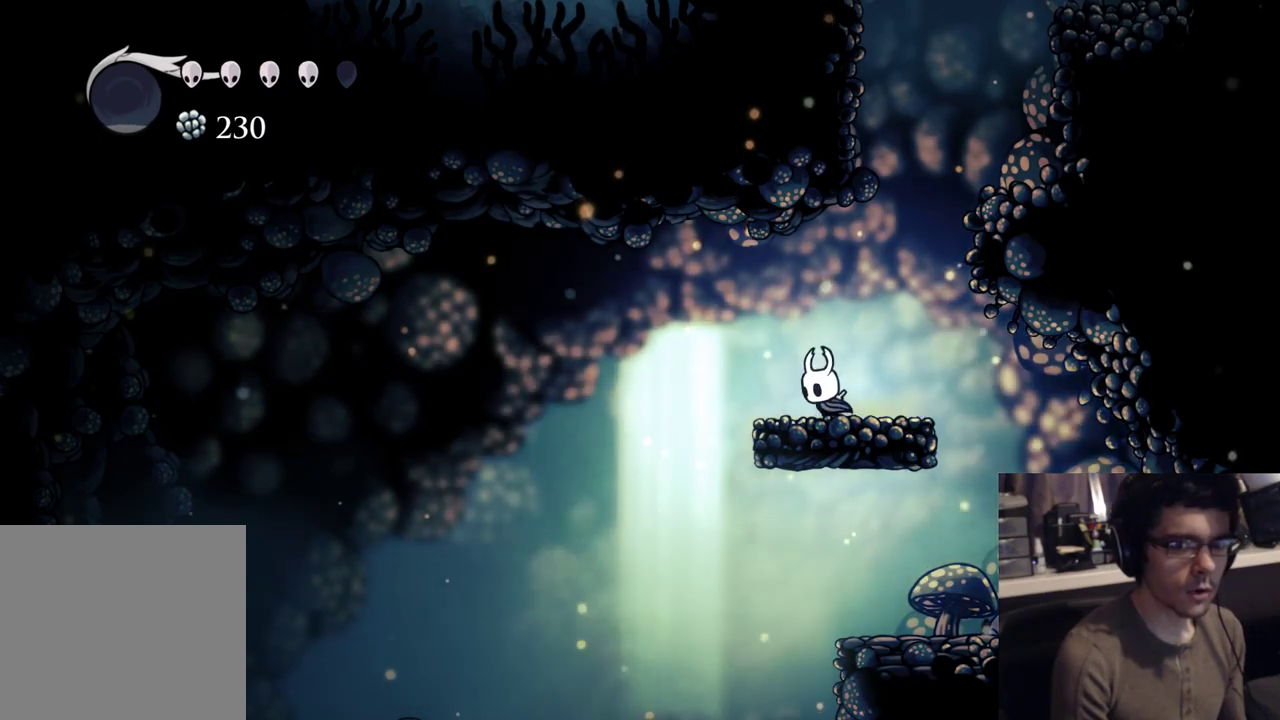
{"buttons": ["R2", "DPAD_LEFT"], "left_stick": "center", "right_stick": "center", "button_events": [[267, "R2", "down"]]}
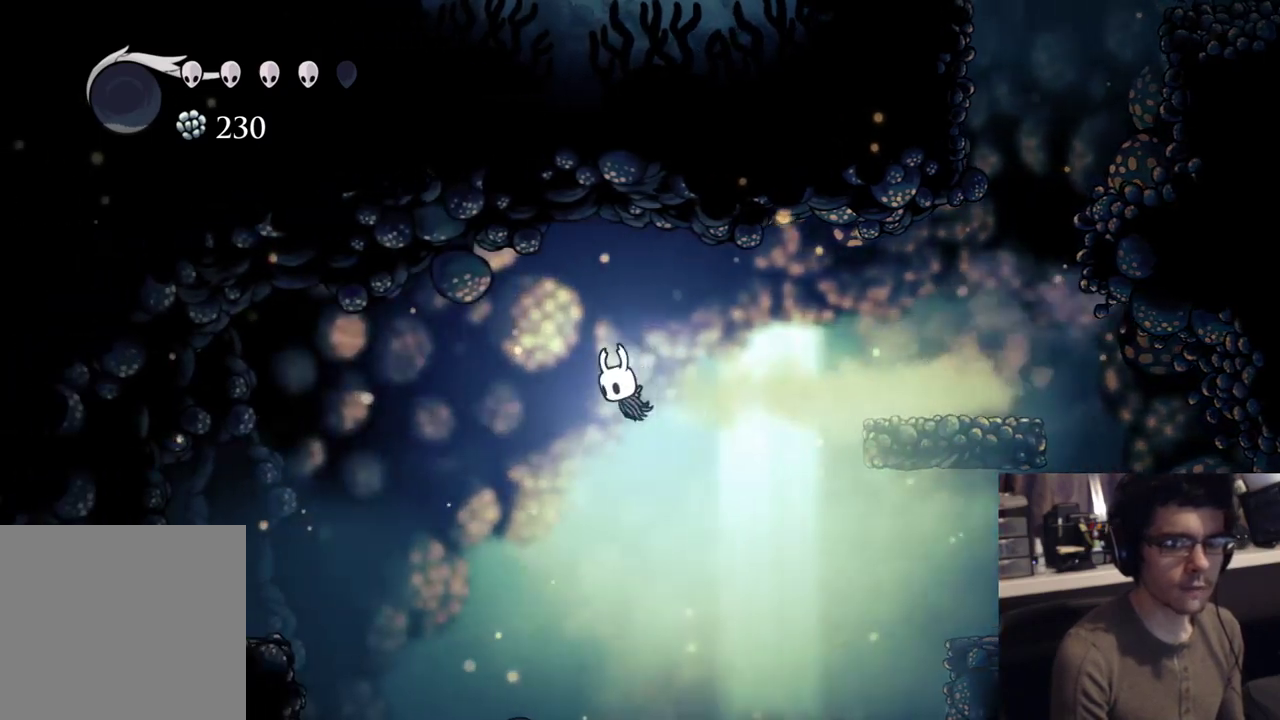
{"buttons": ["DPAD_LEFT"], "left_stick": "center", "right_stick": "center", "button_events": [[33, "R2", "up"]]}
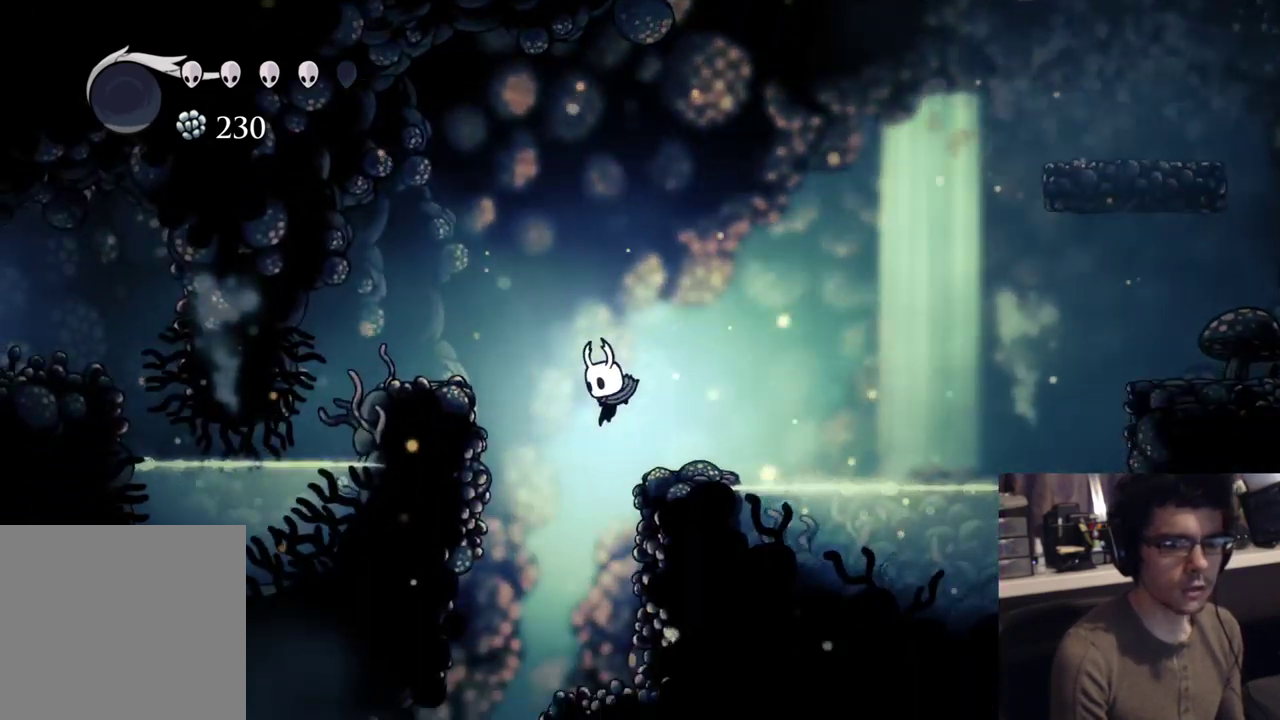
{"buttons": ["DPAD_LEFT"], "left_stick": "center", "right_stick": "center", "button_events": []}
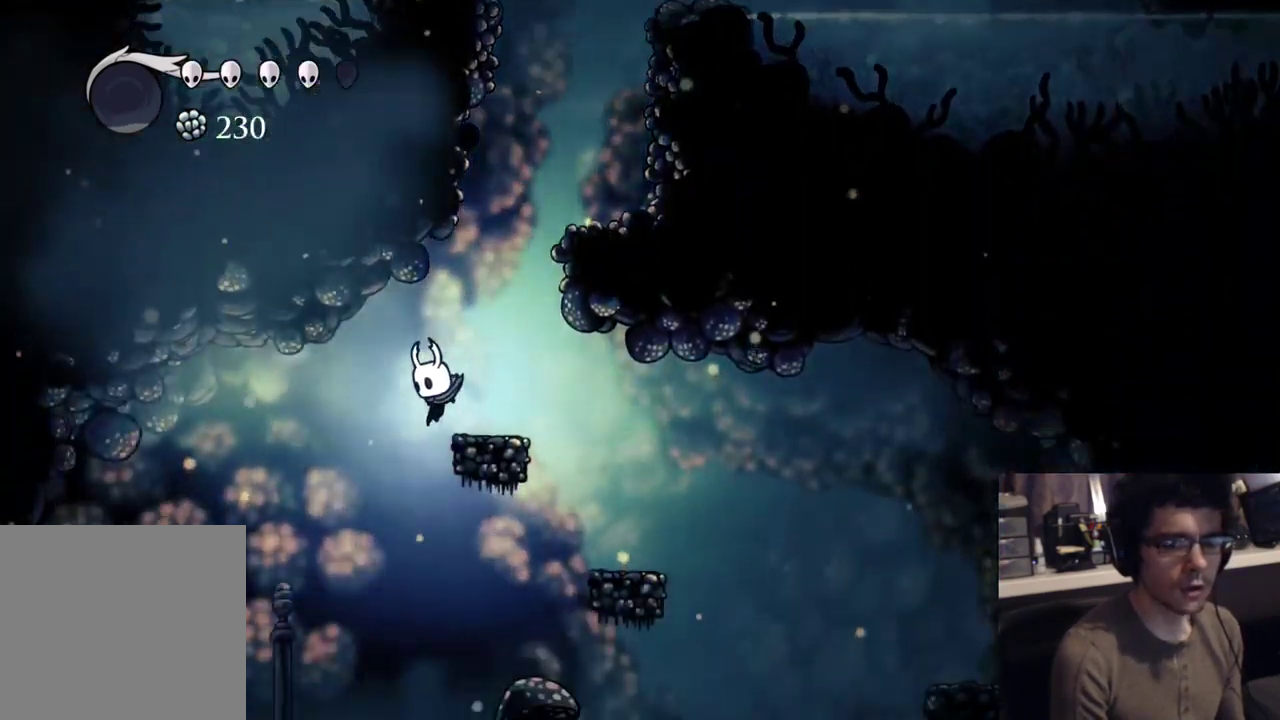
{"buttons": ["DPAD_RIGHT"], "left_stick": "center", "right_stick": "center"}
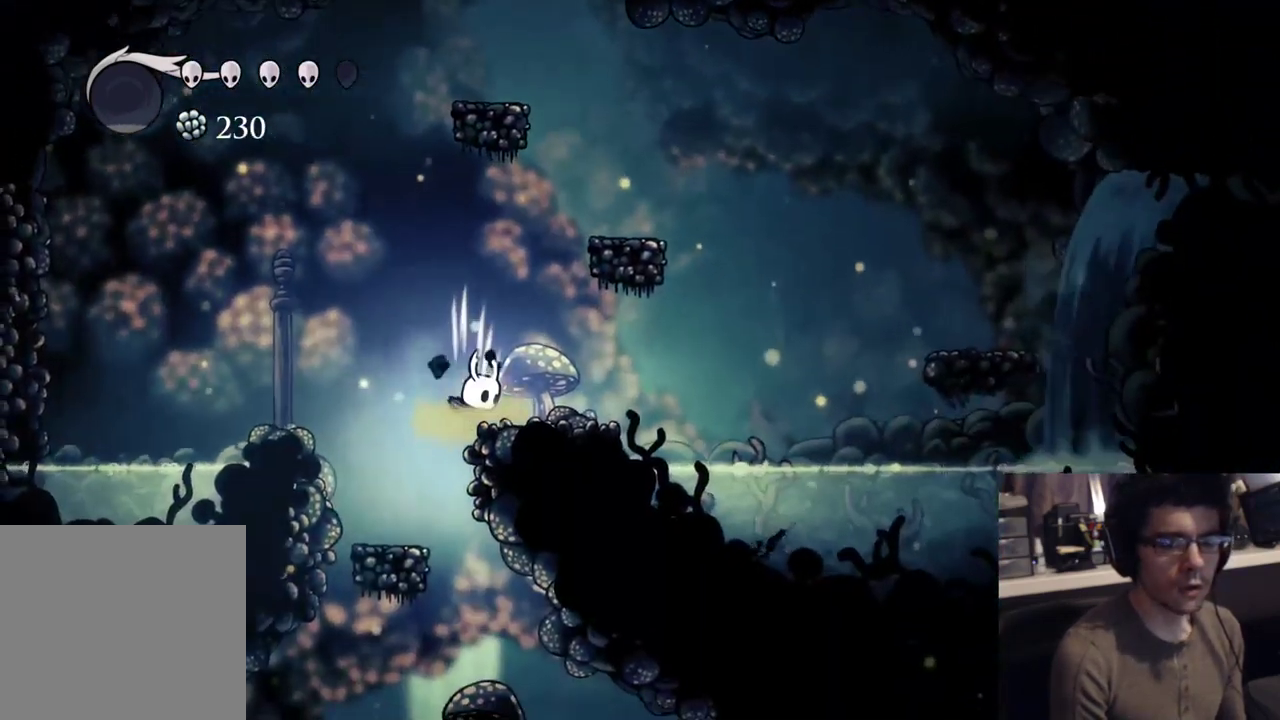
{"buttons": [], "left_stick": "center", "right_stick": "center", "button_events": [[150, "DPAD_RIGHT", "up"]]}
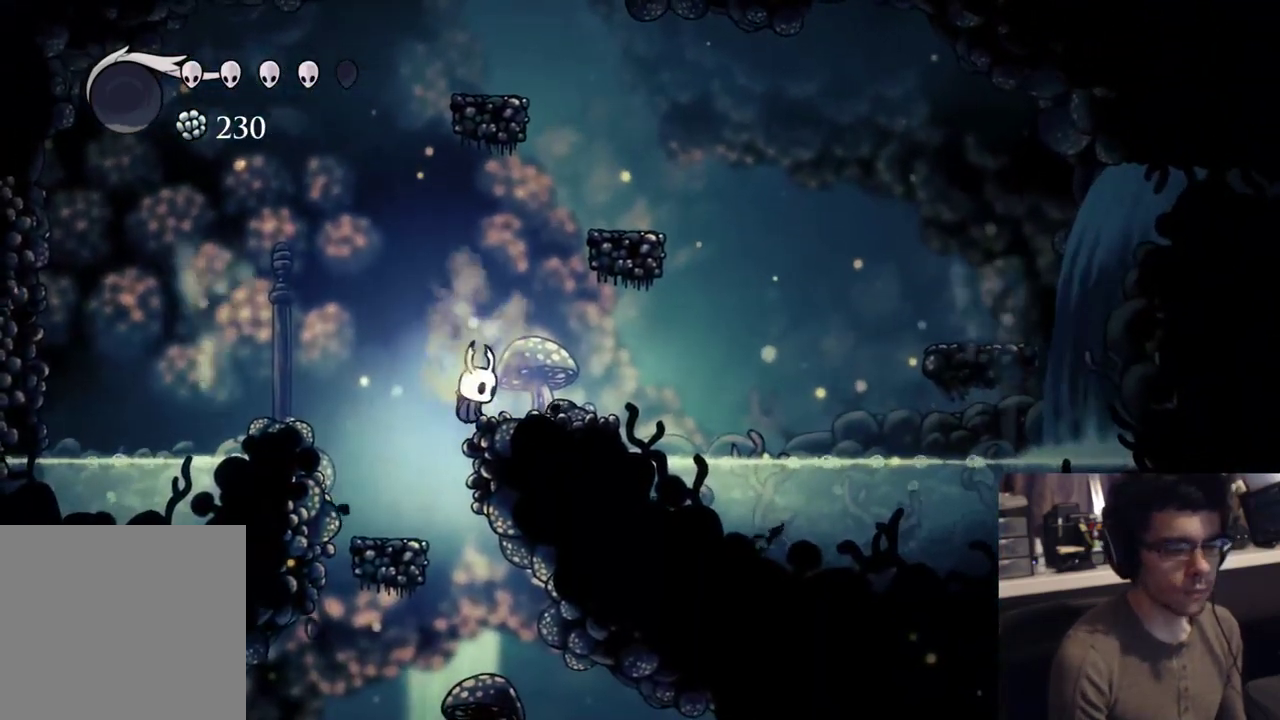
{"buttons": ["DPAD_UP", "DPAD_RIGHT"], "left_stick": "center", "right_stick": "center", "button_events": [[367, "DPAD_UP", "down"], [417, "DPAD_RIGHT", "down"]]}
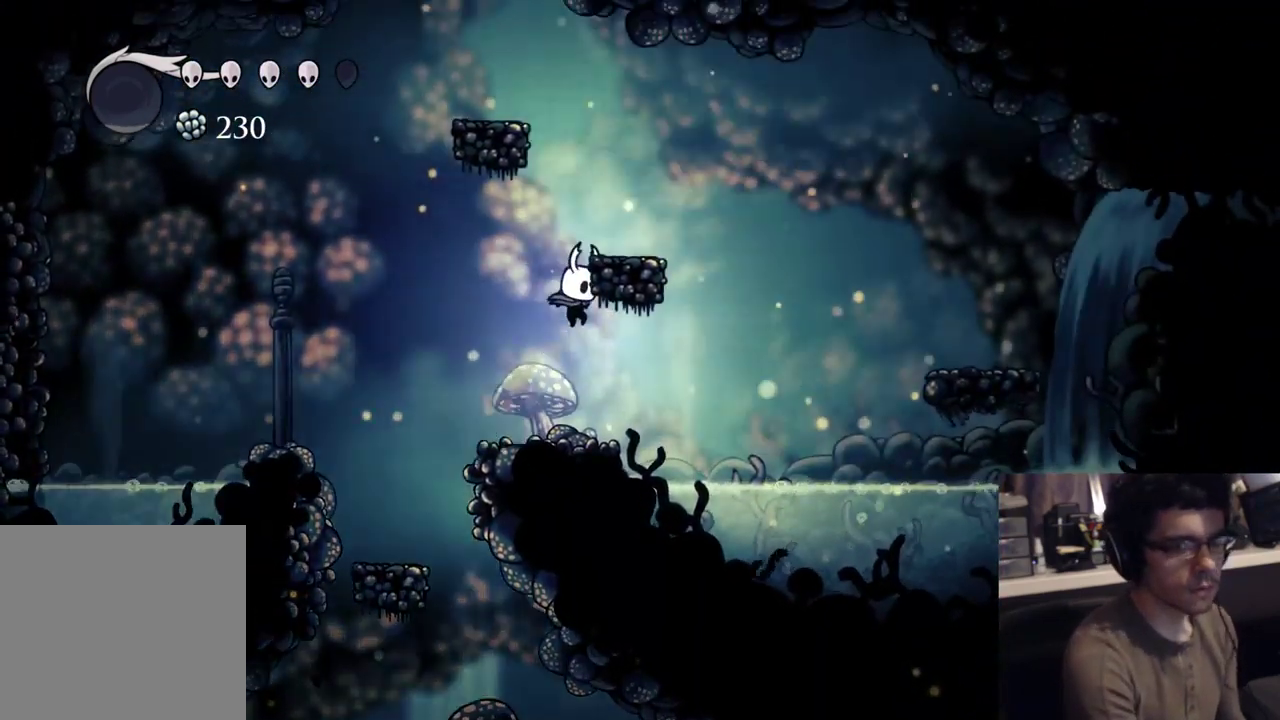
{"buttons": ["DPAD_UP", "DPAD_RIGHT"], "left_stick": "center", "right_stick": "center", "button_events": [[167, "DPAD_RIGHT", "up"], [467, "DPAD_RIGHT", "down"]]}
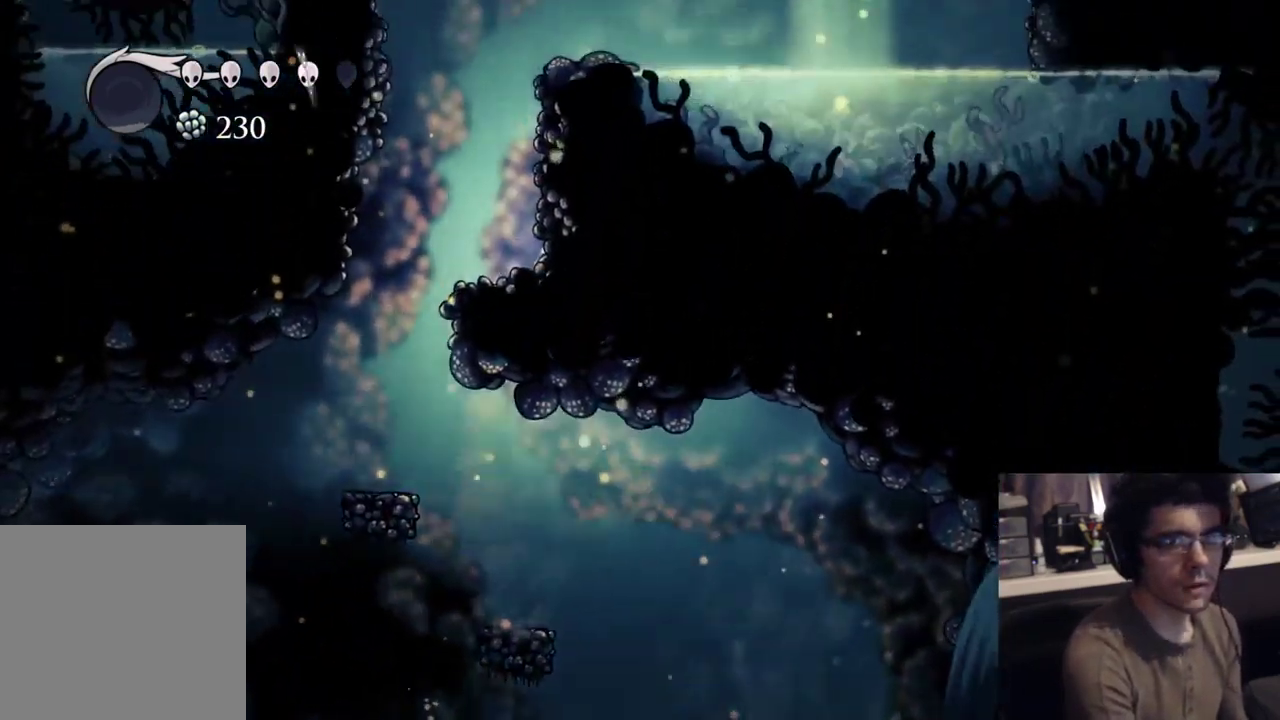
{"buttons": ["DPAD_UP", "DPAD_LEFT"], "left_stick": "center", "right_stick": "center"}
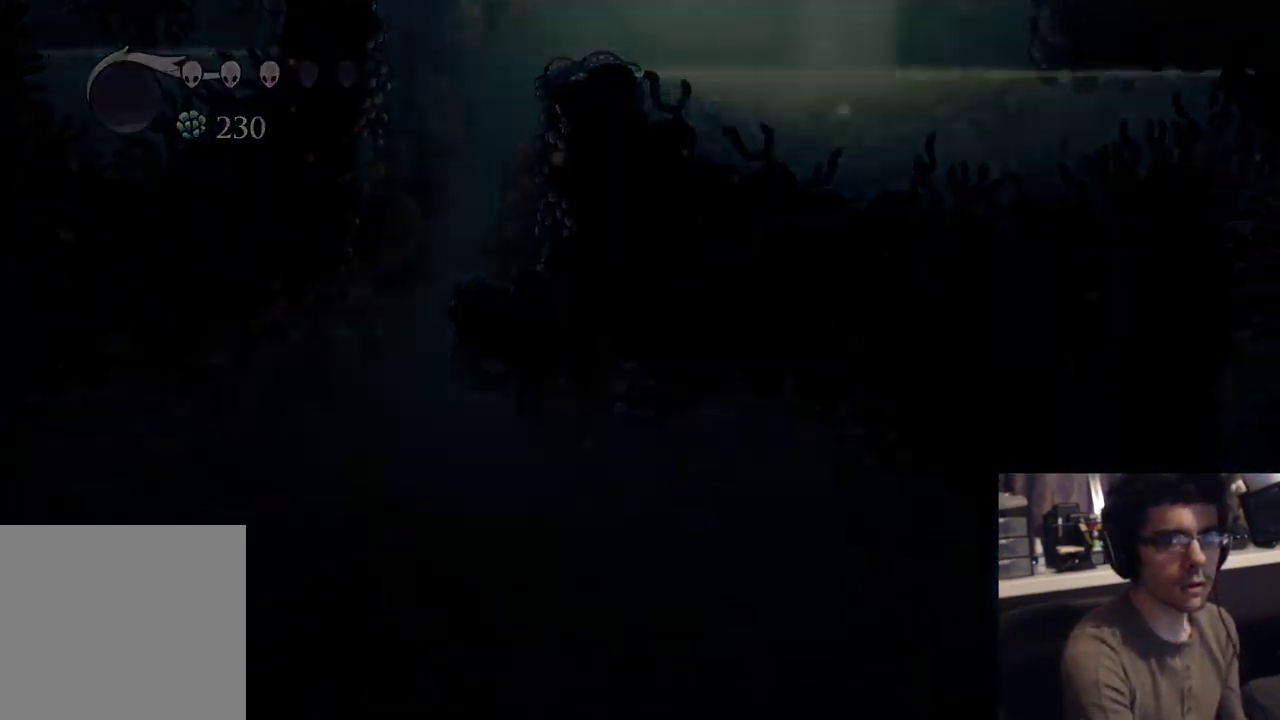
{"buttons": [], "left_stick": "center", "right_stick": "center"}
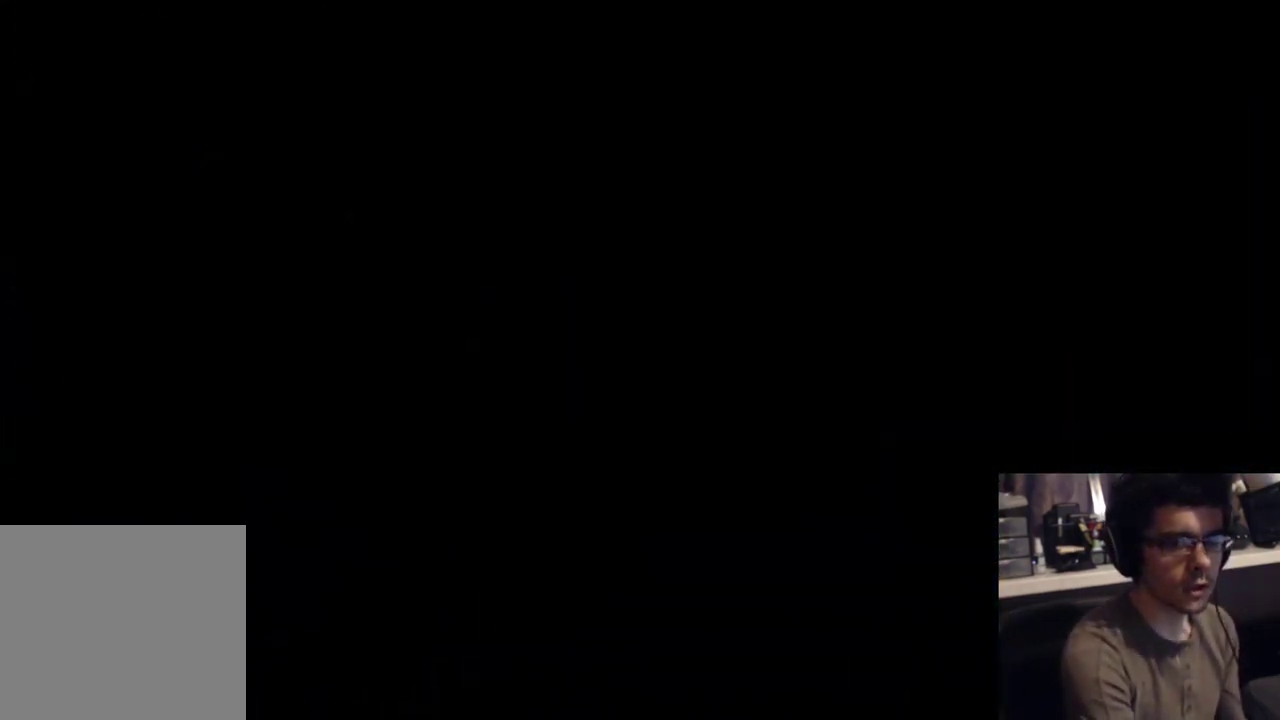
{"buttons": [], "left_stick": "center", "right_stick": "center", "button_events": []}
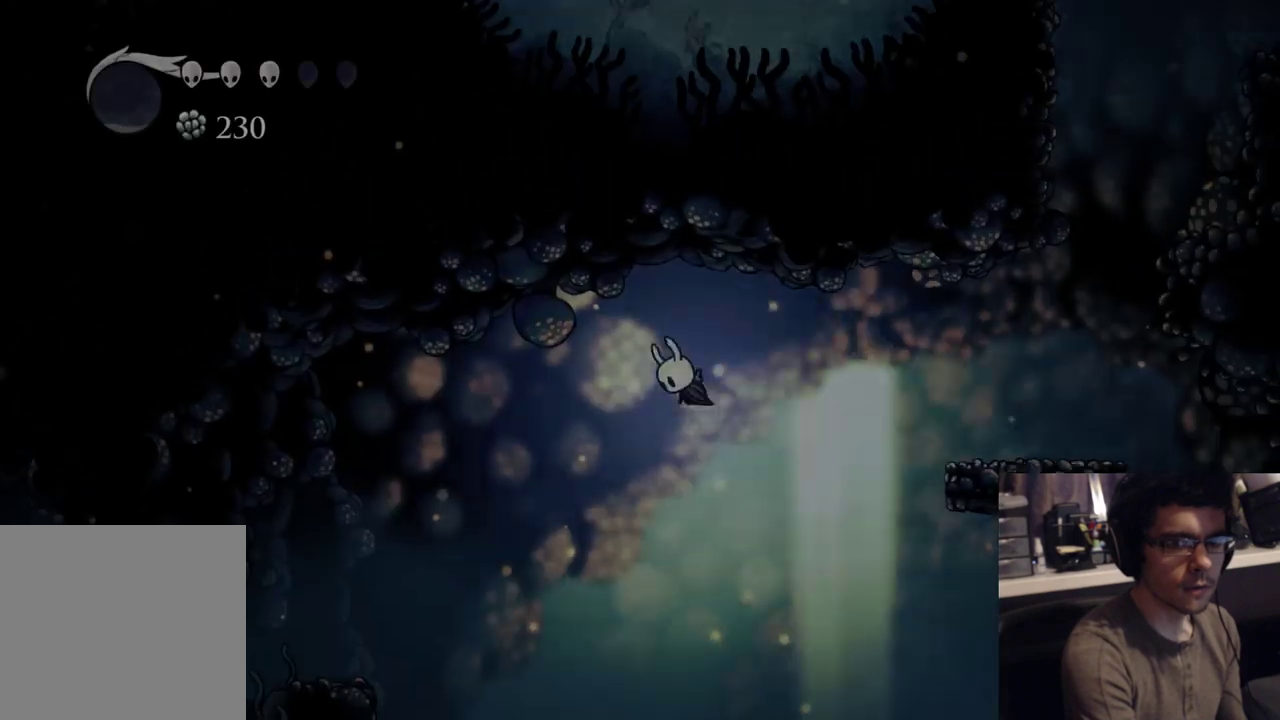
{"buttons": [], "left_stick": "center", "right_stick": "center", "button_events": [[17, "DPAD_UP", "down"], [33, "DPAD_RIGHT", "down"], [150, "DPAD_UP", "up"], [267, "DPAD_DOWN", "down"], [433, "DPAD_DOWN", "up"], [467, "DPAD_RIGHT", "up"]]}
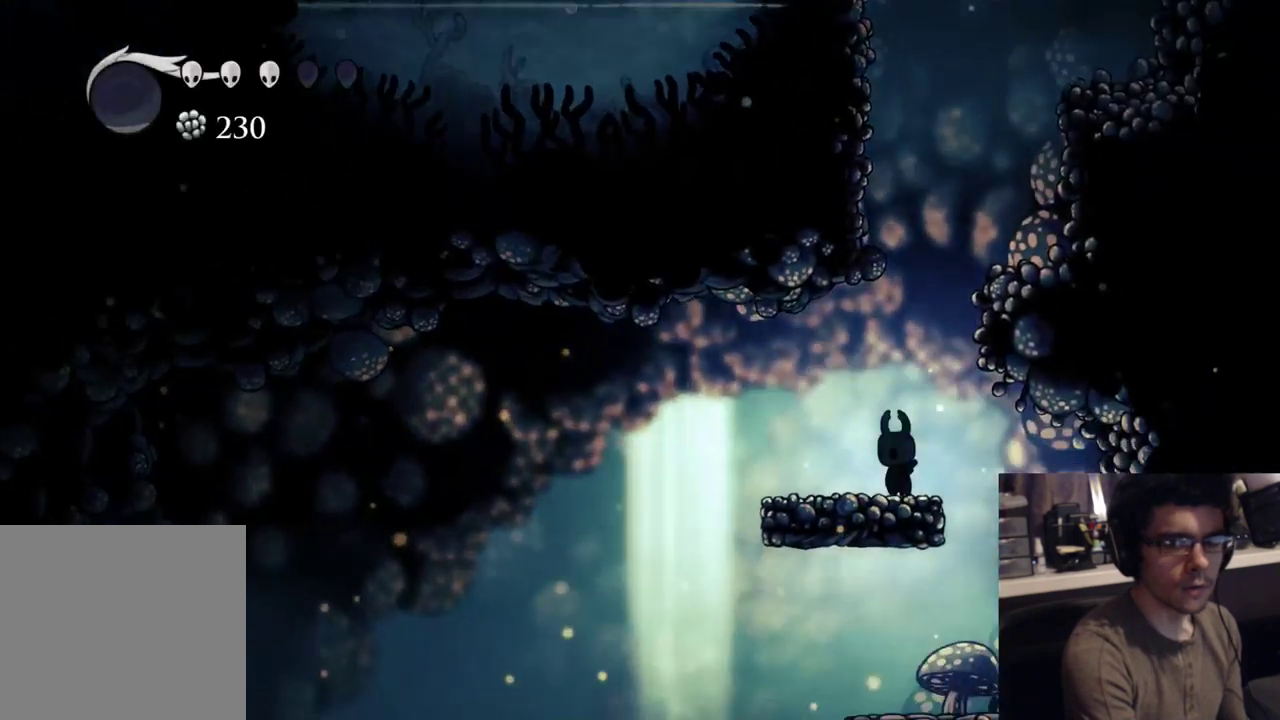
{"buttons": ["DPAD_LEFT"], "left_stick": "center", "right_stick": "center", "button_events": [[500, "DPAD_LEFT", "down"]]}
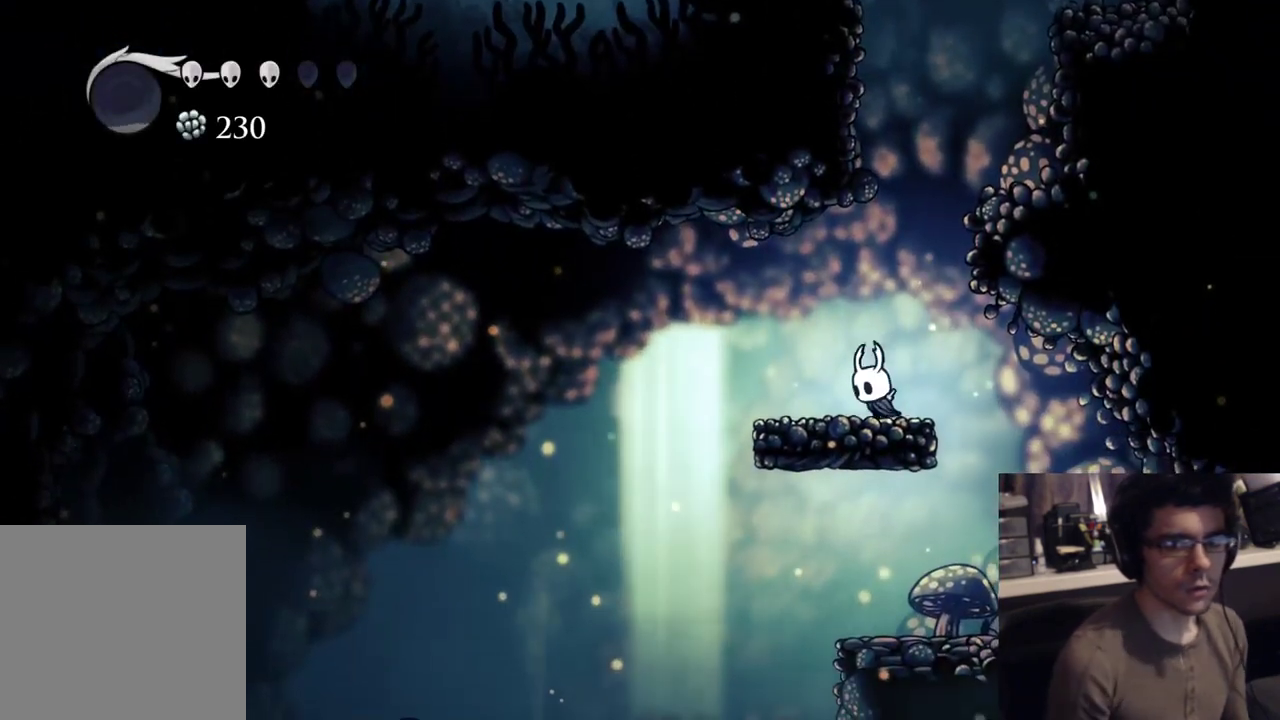
{"buttons": ["R2", "DPAD_LEFT"], "left_stick": "center", "right_stick": "center", "button_events": [[400, "R2", "down"]]}
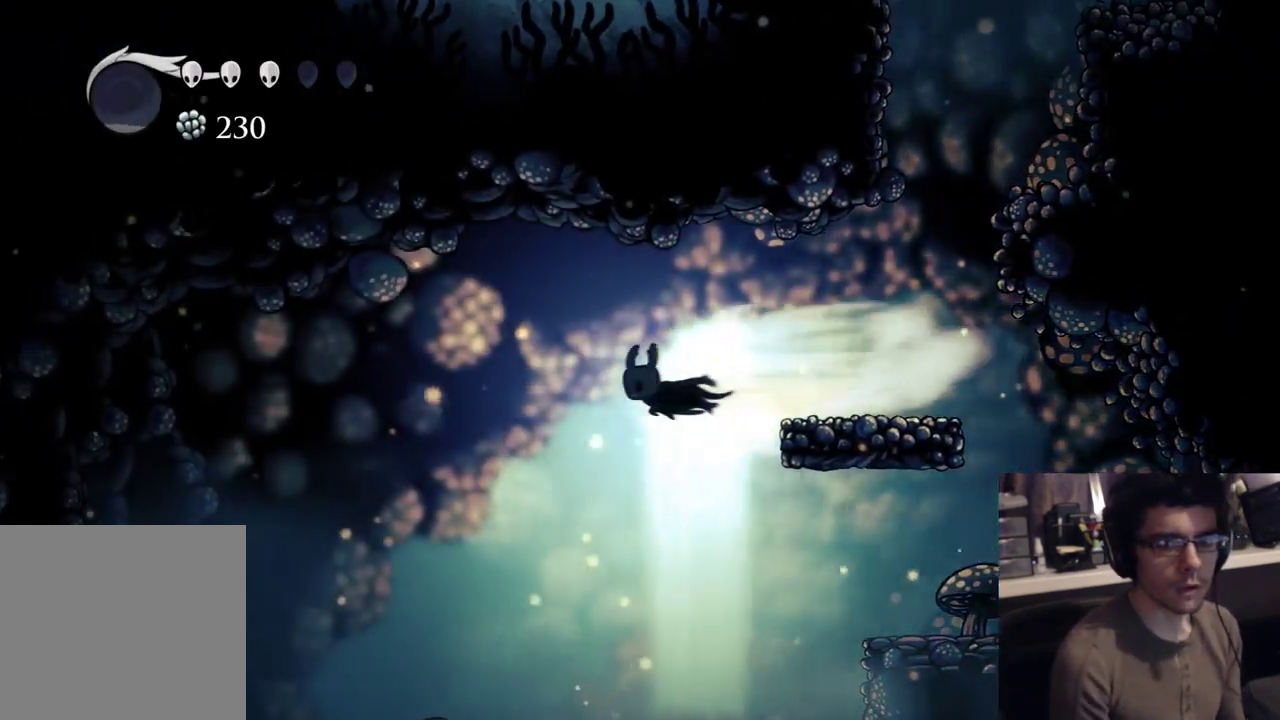
{"buttons": ["DPAD_LEFT"], "left_stick": "center", "right_stick": "center", "button_events": [[150, "R2", "up"]]}
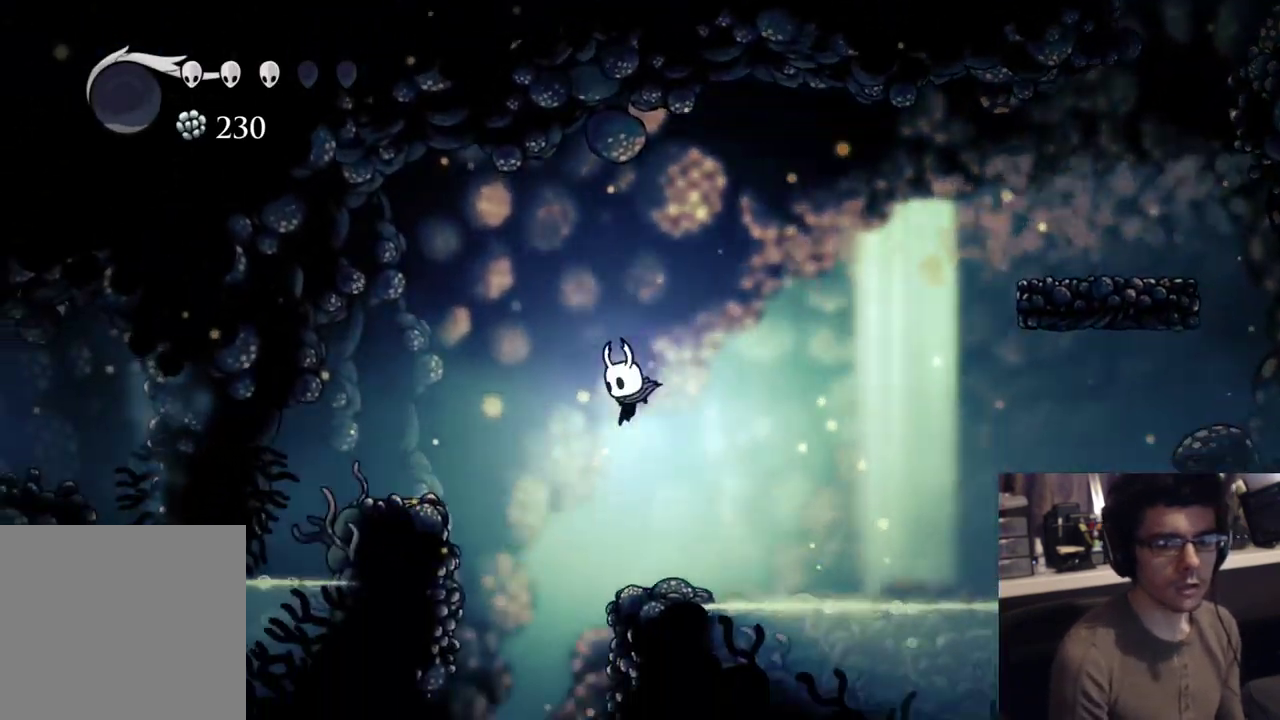
{"buttons": ["DPAD_LEFT"], "left_stick": "center", "right_stick": "center", "button_events": []}